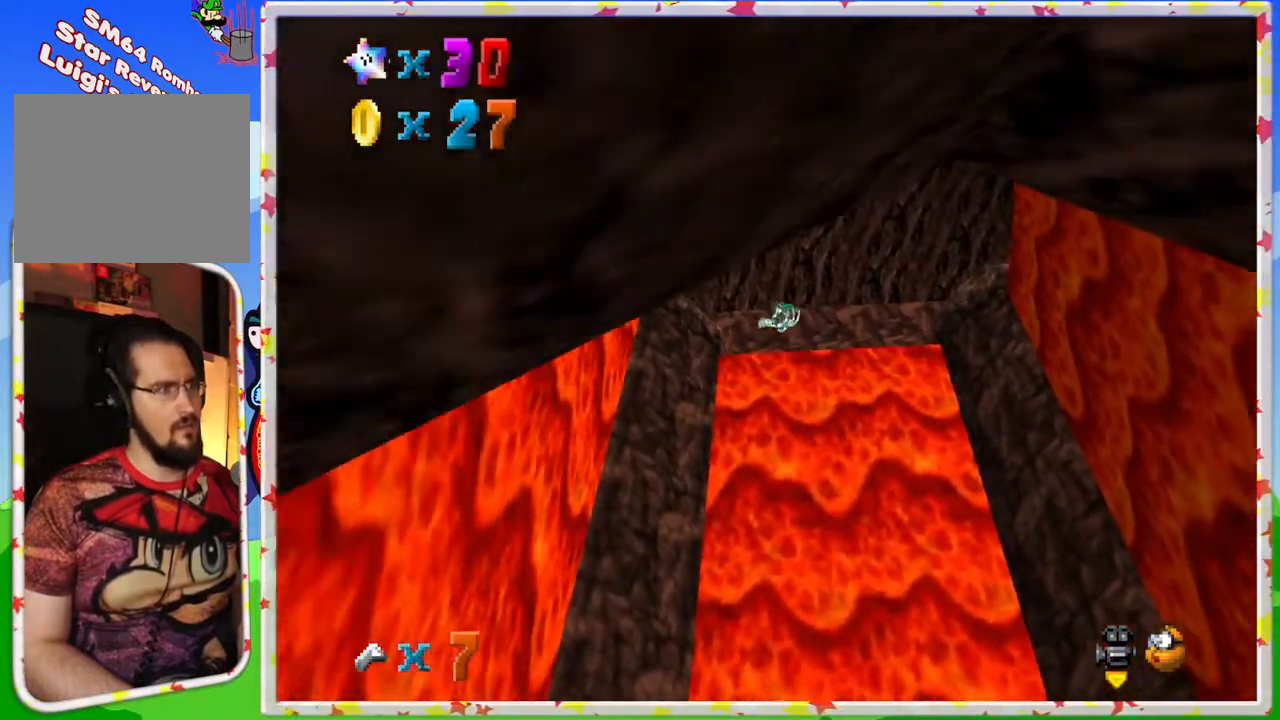
Gameplay with a controller (Nintendo layout); each line is a JSON object with the inputs held at the frame after it. "events" lists button and stick changes between this image and that frame as [ms after this image, input, new state], when the widget could be followed in between. Not read: L3 R3.
{"buttons": [], "left_stick": "up-left", "events": []}
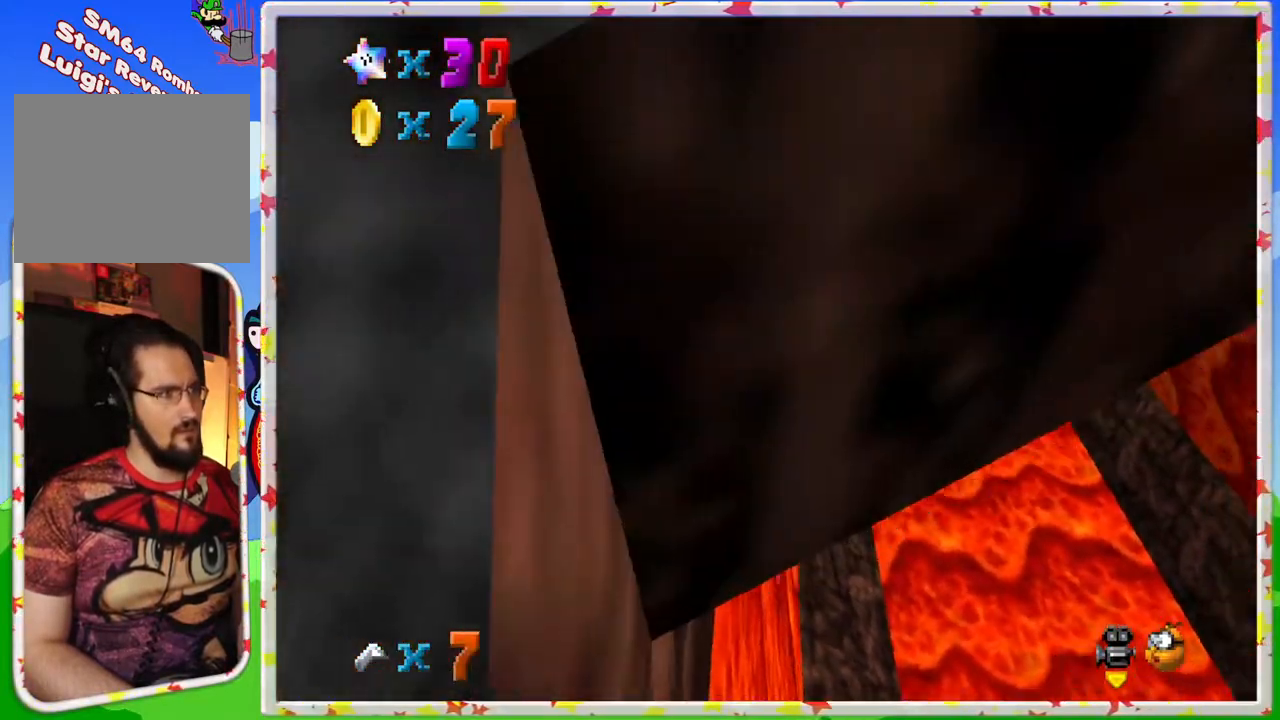
{"buttons": [], "left_stick": "up", "events": [[33, "left_stick", "up"], [150, "left_stick", "up-right"], [267, "left_stick", "up"]]}
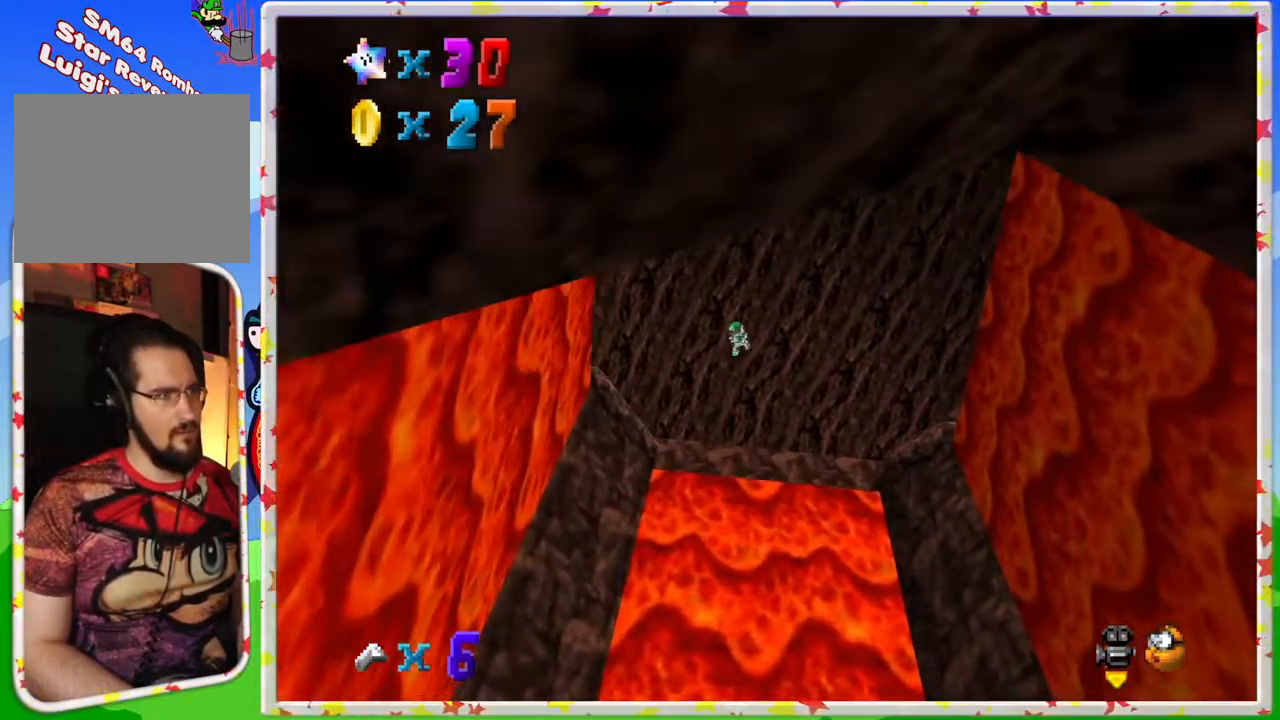
{"buttons": [], "left_stick": "right", "events": [[350, "left_stick", "up-right"], [483, "left_stick", "right"]]}
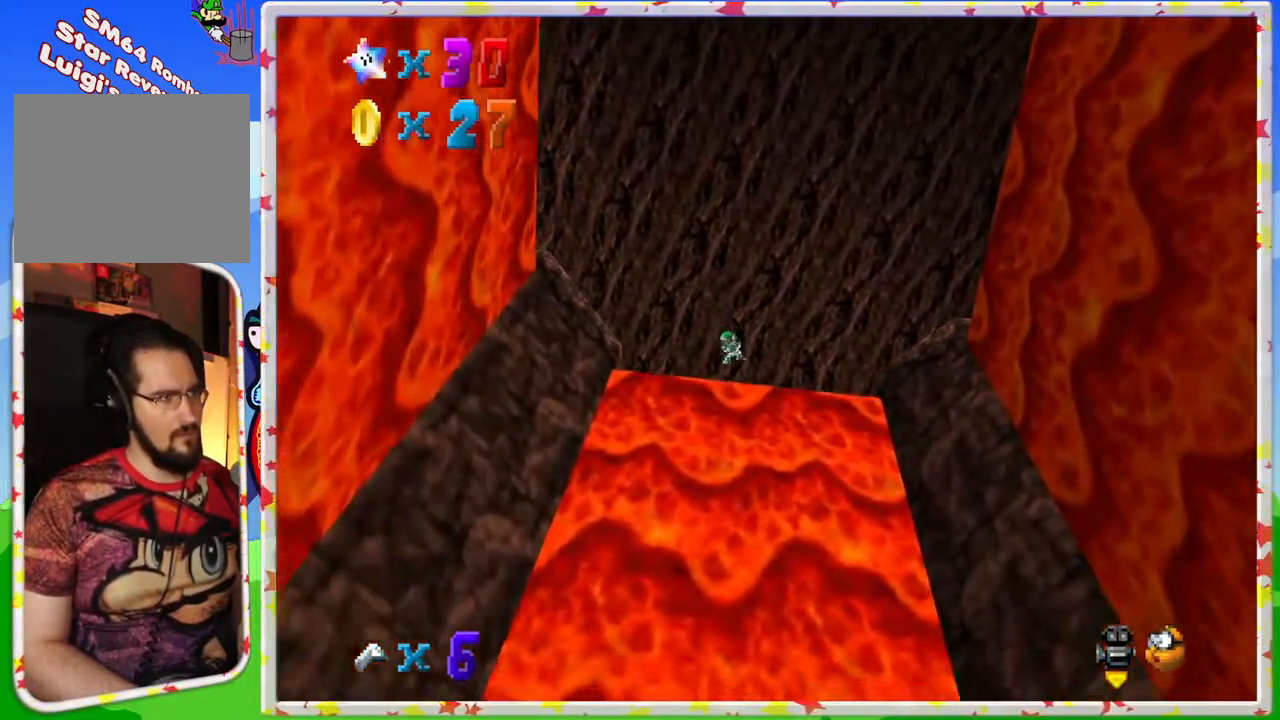
{"buttons": [], "left_stick": "up", "events": [[100, "C_LEFT", "down"], [167, "left_stick", "center"], [233, "C_LEFT", "up"], [383, "C_DOWN", "down"], [450, "left_stick", "up"], [500, "C_DOWN", "up"]]}
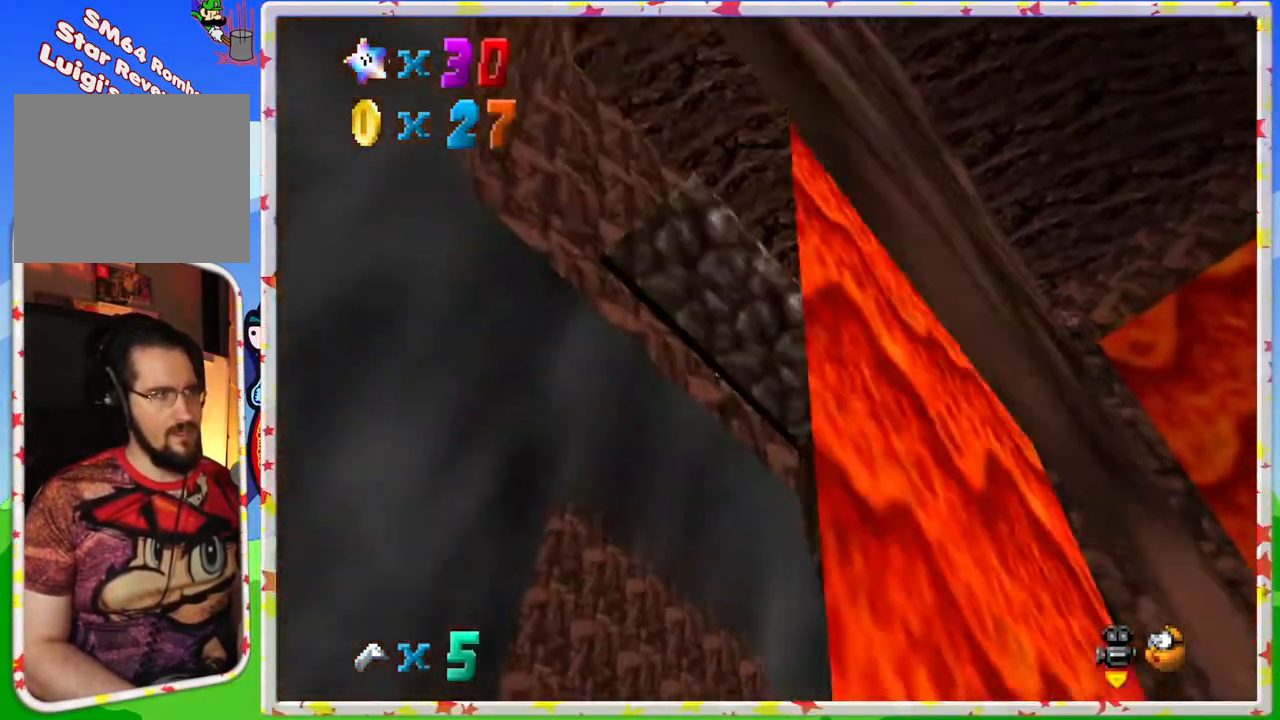
{"buttons": [], "left_stick": "center", "events": [[100, "R1", "down"], [100, "left_stick", "center"], [233, "R1", "up"], [283, "R1", "down"], [367, "R1", "up"]]}
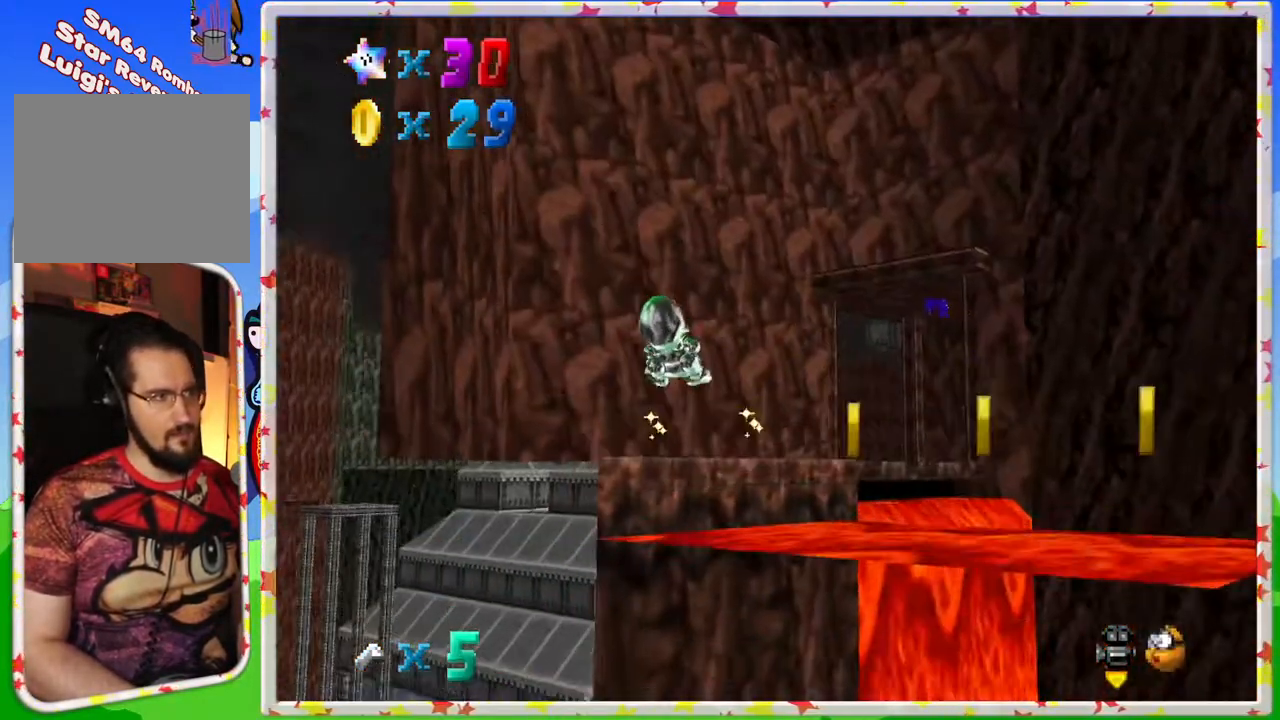
{"buttons": [], "left_stick": "up-left", "events": [[167, "left_stick", "up"], [233, "left_stick", "center"], [350, "left_stick", "up-left"]]}
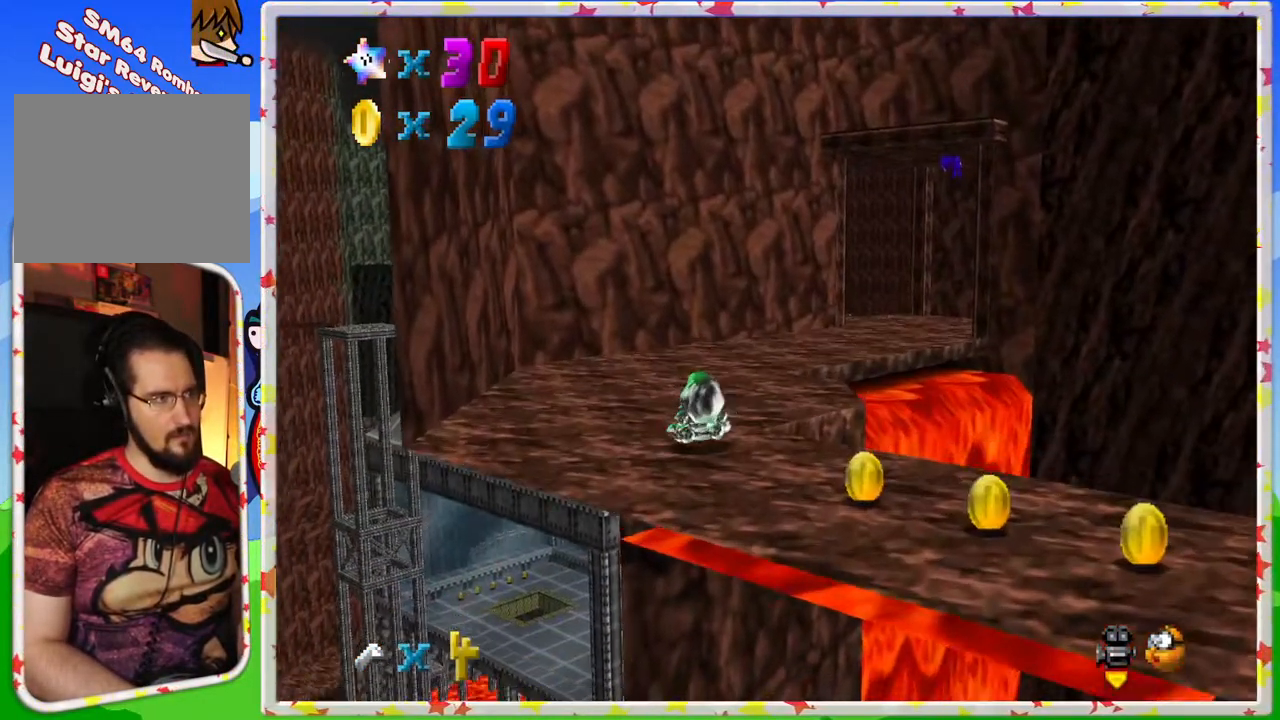
{"buttons": ["C_LEFT"], "left_stick": "left", "events": [[100, "A", "down"], [183, "A", "up"], [250, "C_LEFT", "down"], [400, "C_LEFT", "up"], [417, "left_stick", "left"], [467, "C_LEFT", "down"]]}
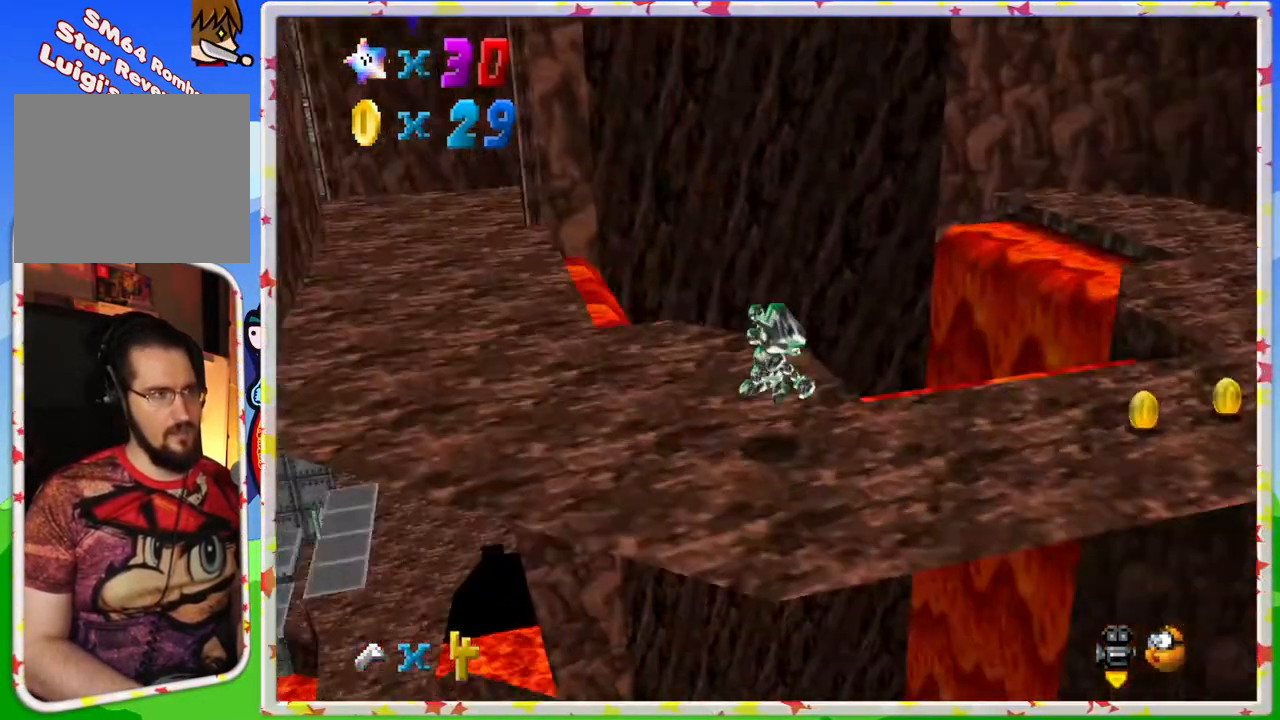
{"buttons": [], "left_stick": "left", "events": [[83, "C_LEFT", "up"], [183, "C_LEFT", "down"], [300, "C_LEFT", "up"]]}
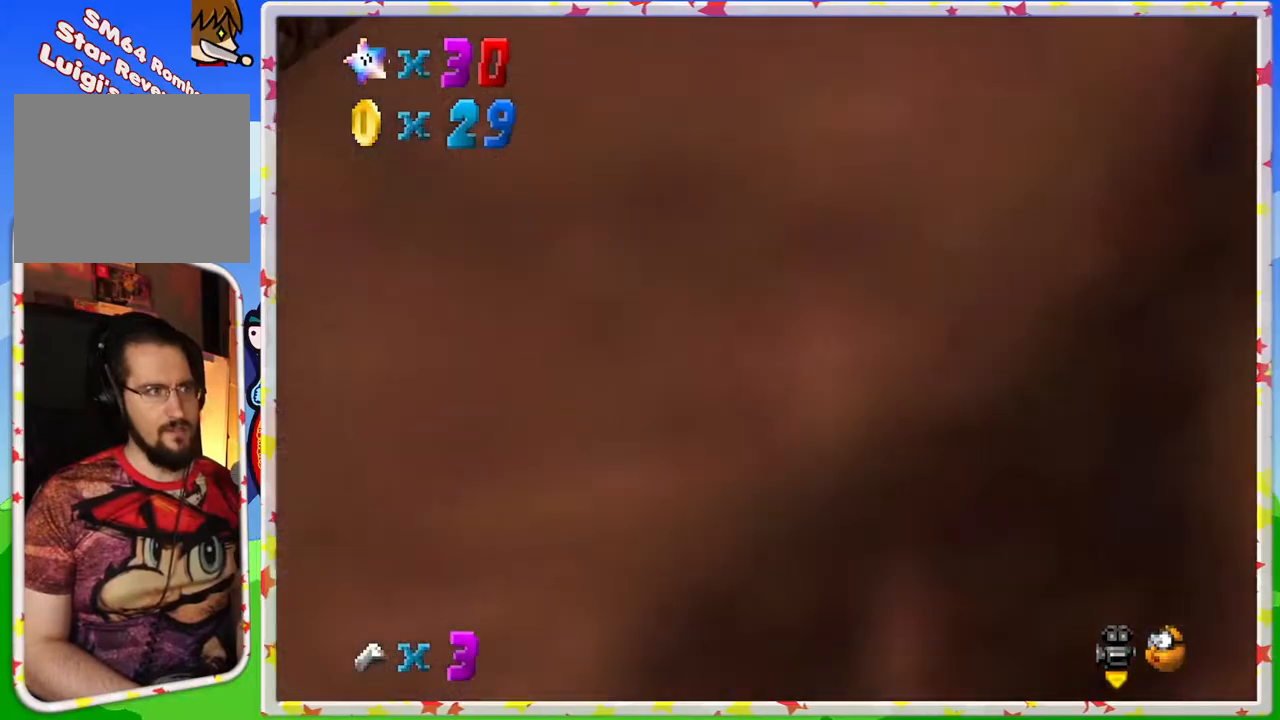
{"buttons": [], "left_stick": "up-left", "events": [[150, "C_RIGHT", "down"], [250, "C_RIGHT", "up"], [367, "C_RIGHT", "down"], [433, "C_RIGHT", "up"], [467, "left_stick", "up-left"]]}
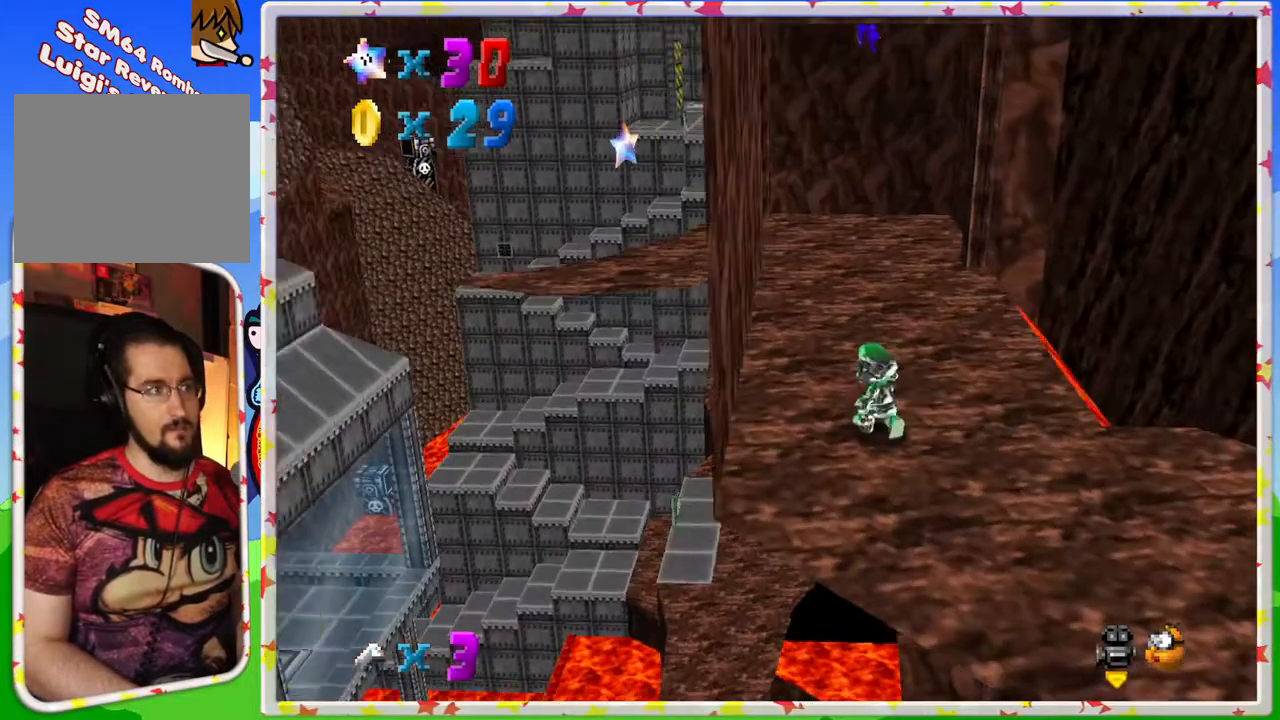
{"buttons": [], "left_stick": "up", "events": [[117, "left_stick", "up"]]}
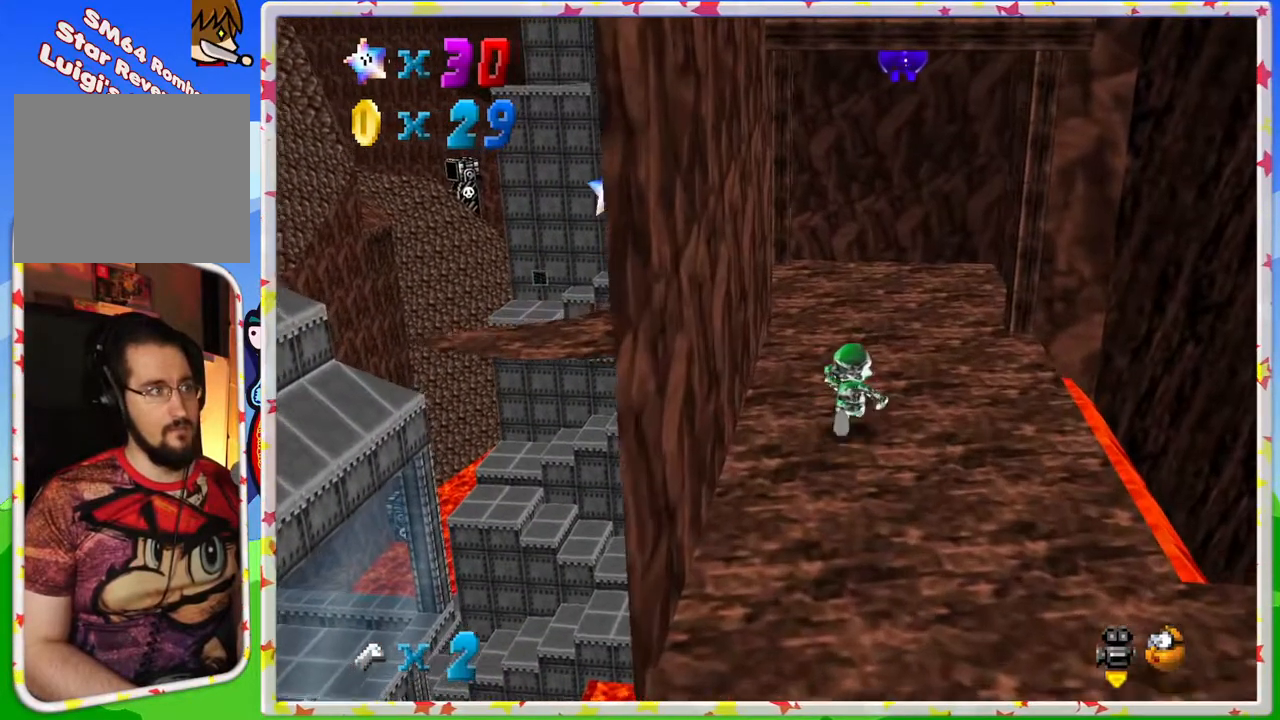
{"buttons": ["C_RIGHT"], "left_stick": "up-right", "events": [[117, "C_RIGHT", "down"], [200, "C_RIGHT", "up"], [267, "left_stick", "up-right"], [300, "C_RIGHT", "down"], [367, "C_RIGHT", "up"], [483, "C_RIGHT", "down"]]}
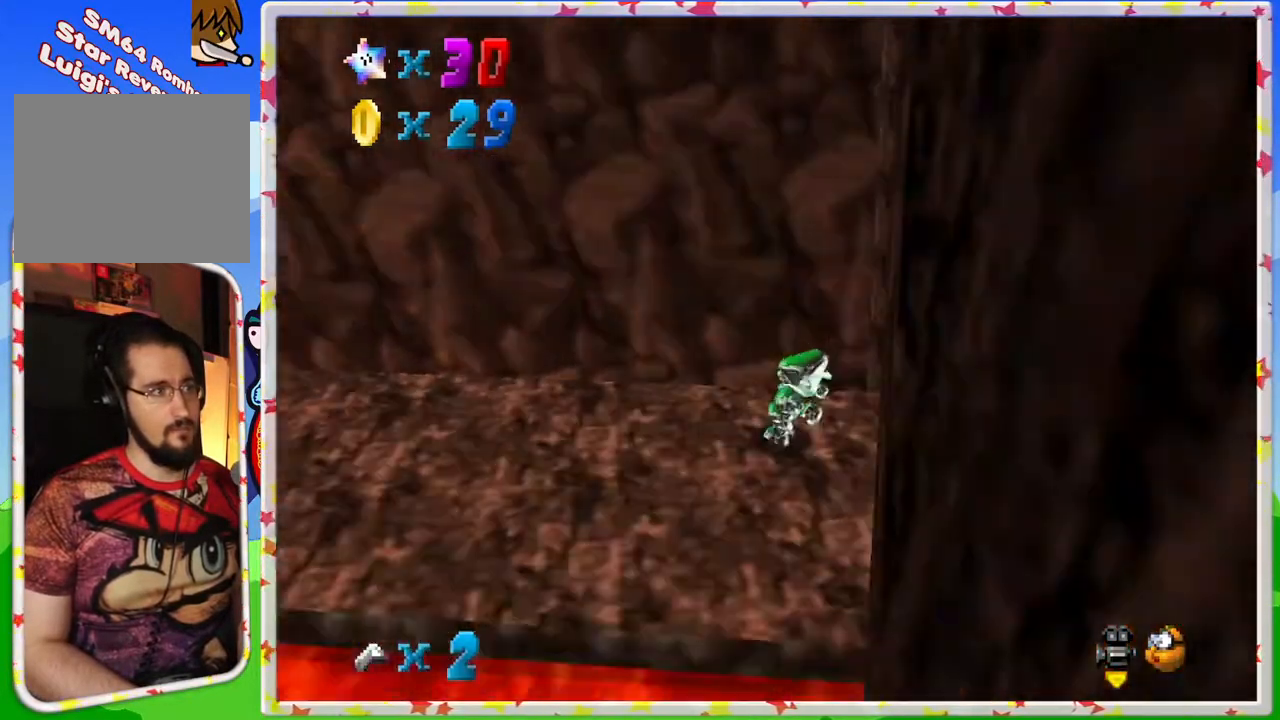
{"buttons": [], "left_stick": "right", "events": [[50, "left_stick", "right"], [83, "C_RIGHT", "up"], [150, "C_RIGHT", "down"], [233, "C_RIGHT", "up"], [250, "left_stick", "up"], [317, "left_stick", "up-right"], [433, "left_stick", "right"]]}
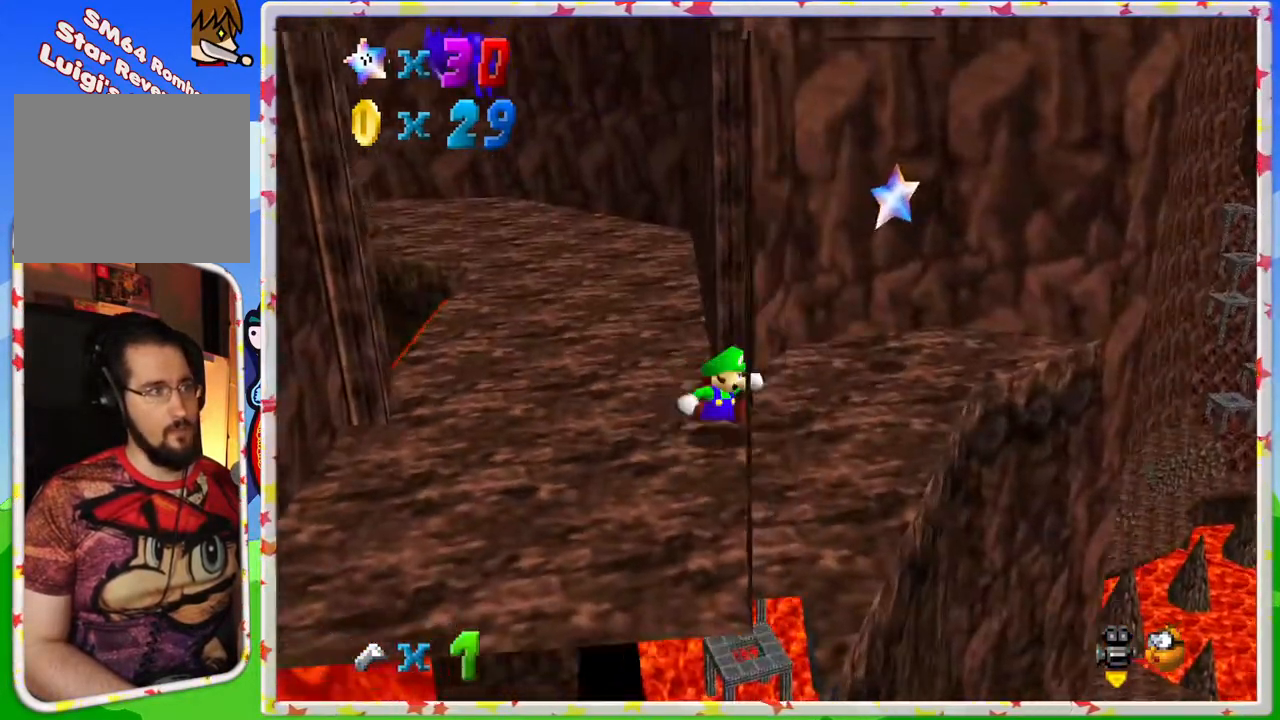
{"buttons": ["A"], "left_stick": "up-right", "events": [[83, "left_stick", "up-right"], [433, "A", "down"]]}
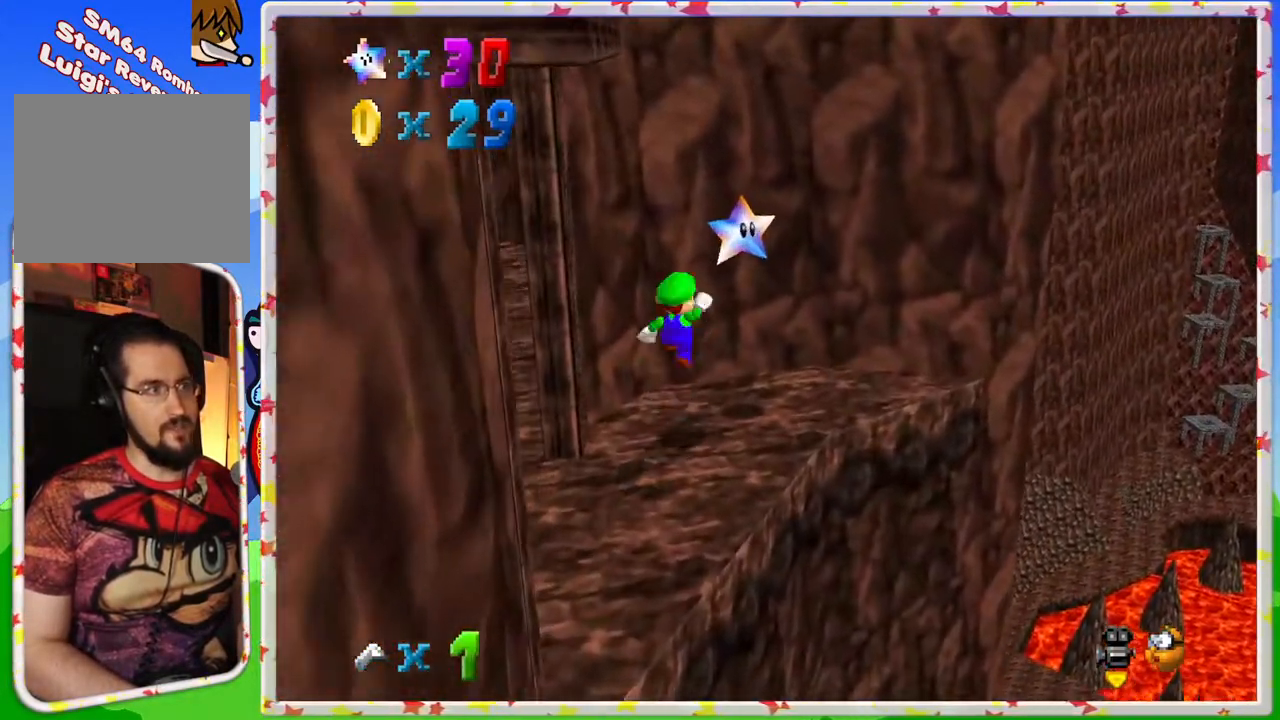
{"buttons": [], "left_stick": "center", "events": [[50, "A", "up"], [83, "Z", "down"], [150, "left_stick", "right"], [250, "Z", "up"], [267, "left_stick", "center"]]}
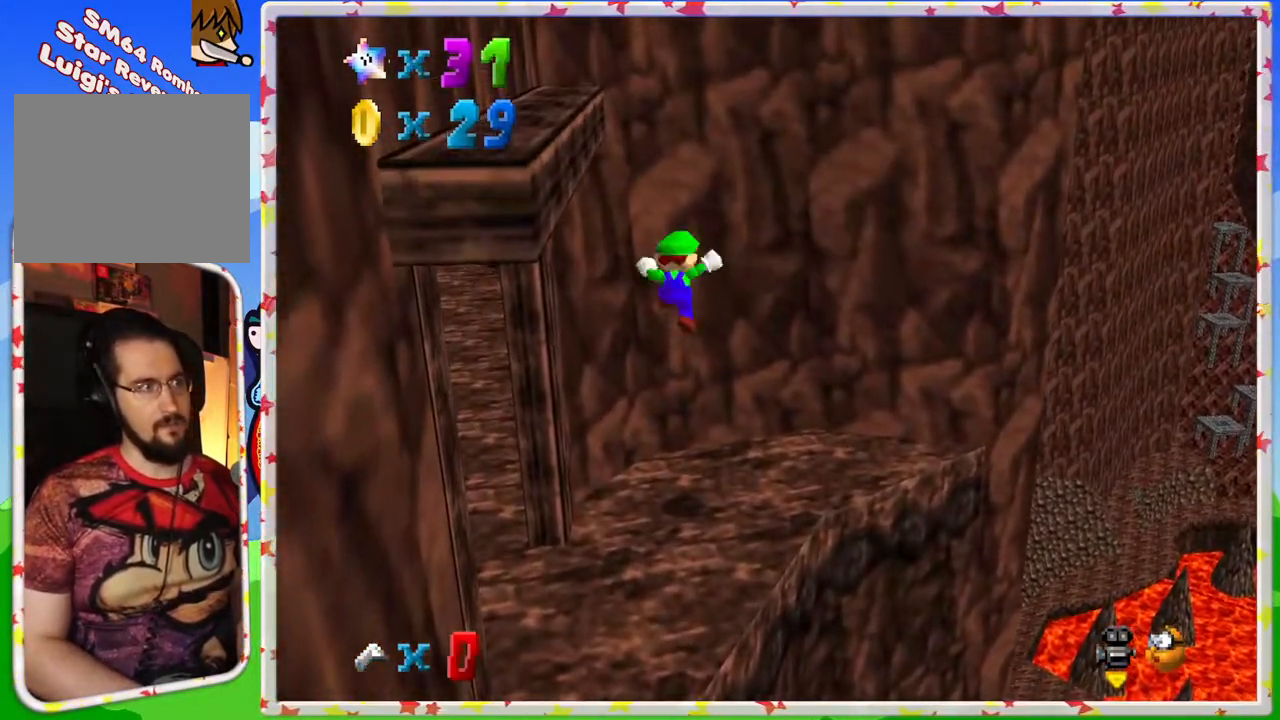
{"buttons": [], "left_stick": "center", "events": []}
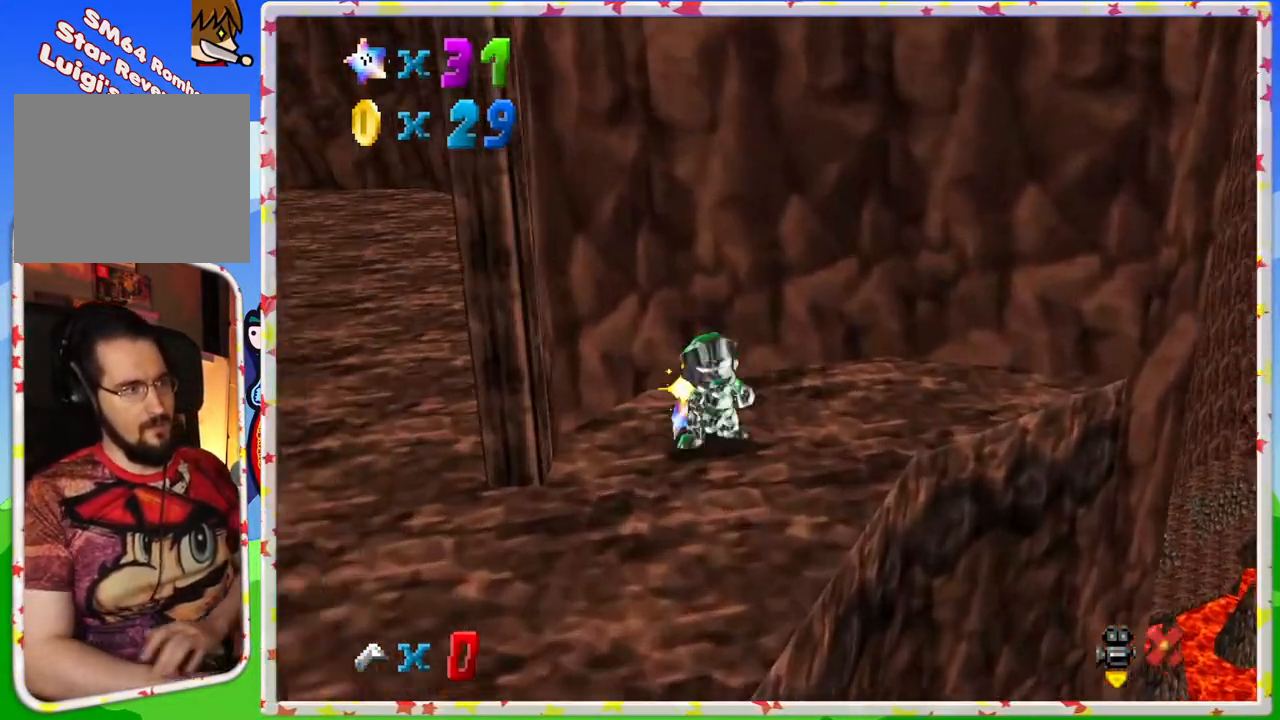
{"buttons": [], "left_stick": "center", "events": []}
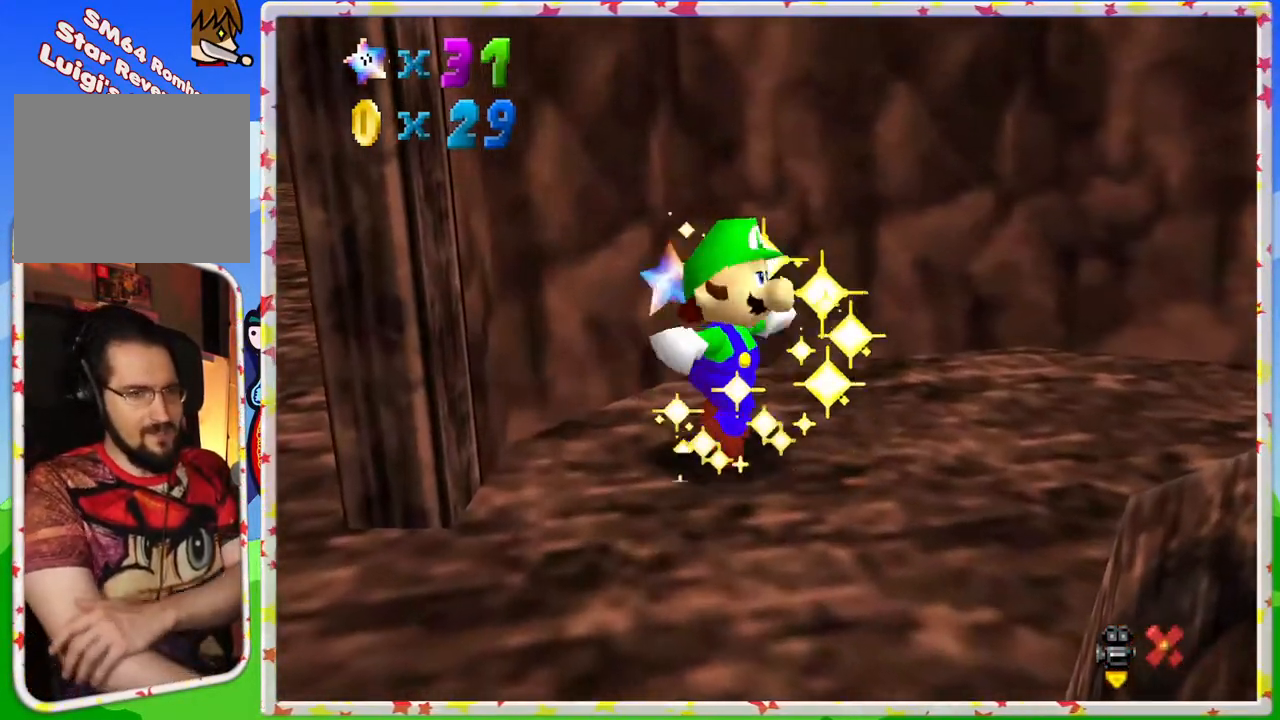
{"buttons": [], "left_stick": "center", "events": []}
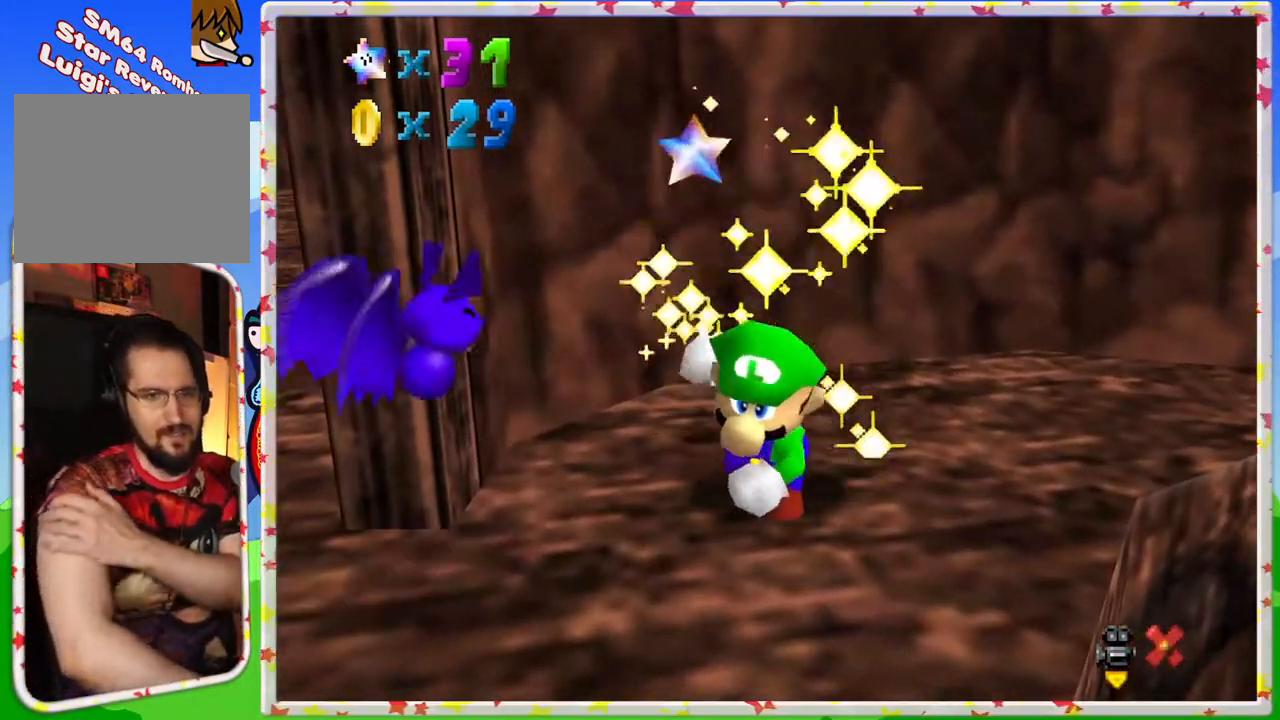
{"buttons": [], "left_stick": "center", "events": []}
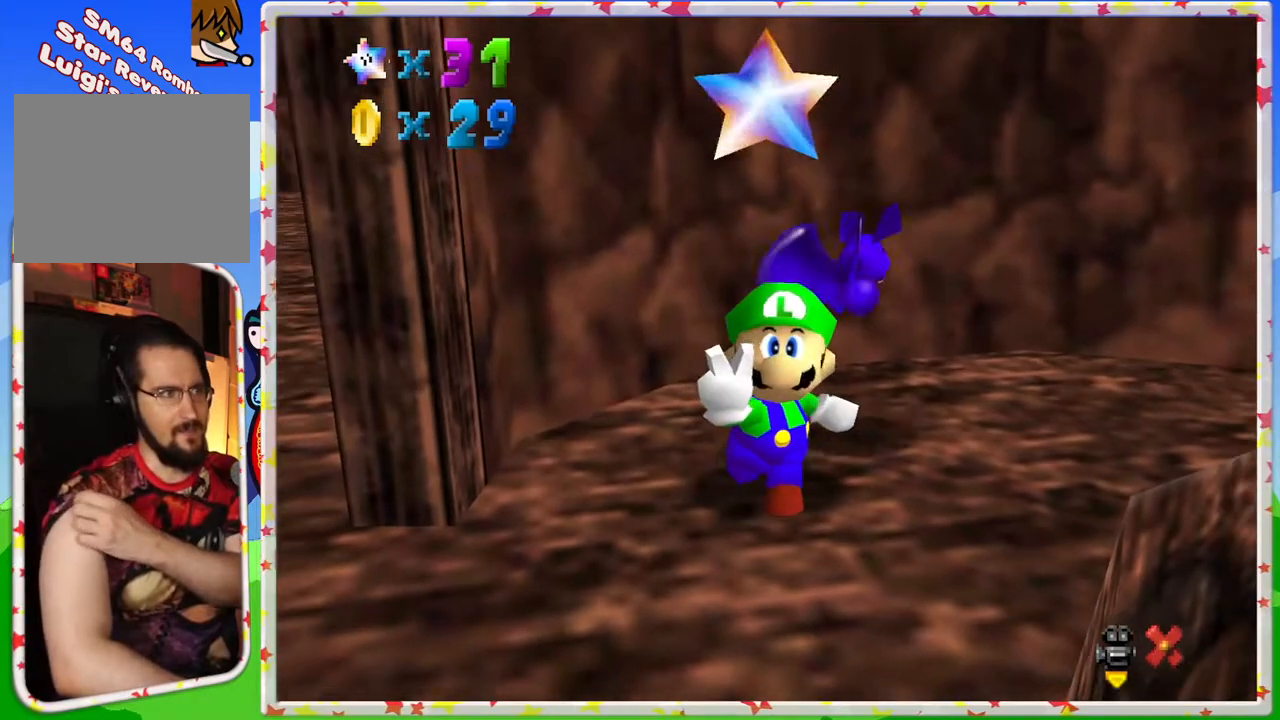
{"buttons": [], "left_stick": "center", "events": []}
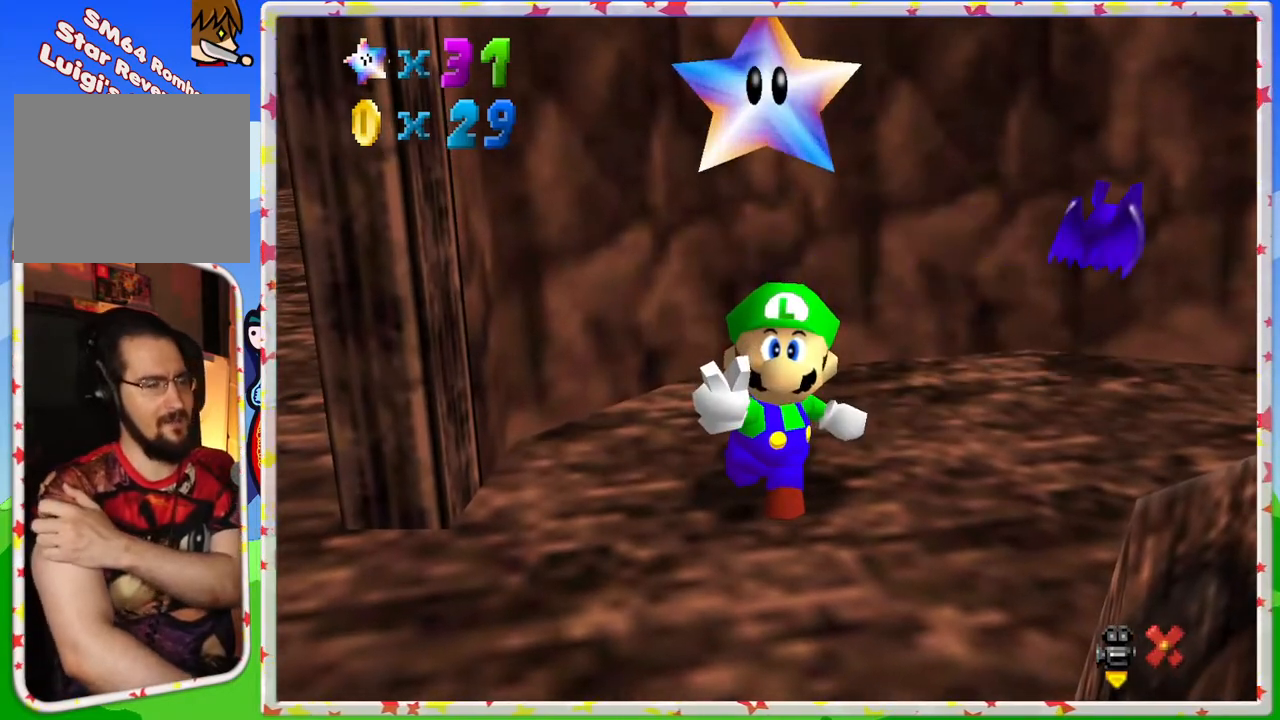
{"buttons": [], "left_stick": "center", "events": []}
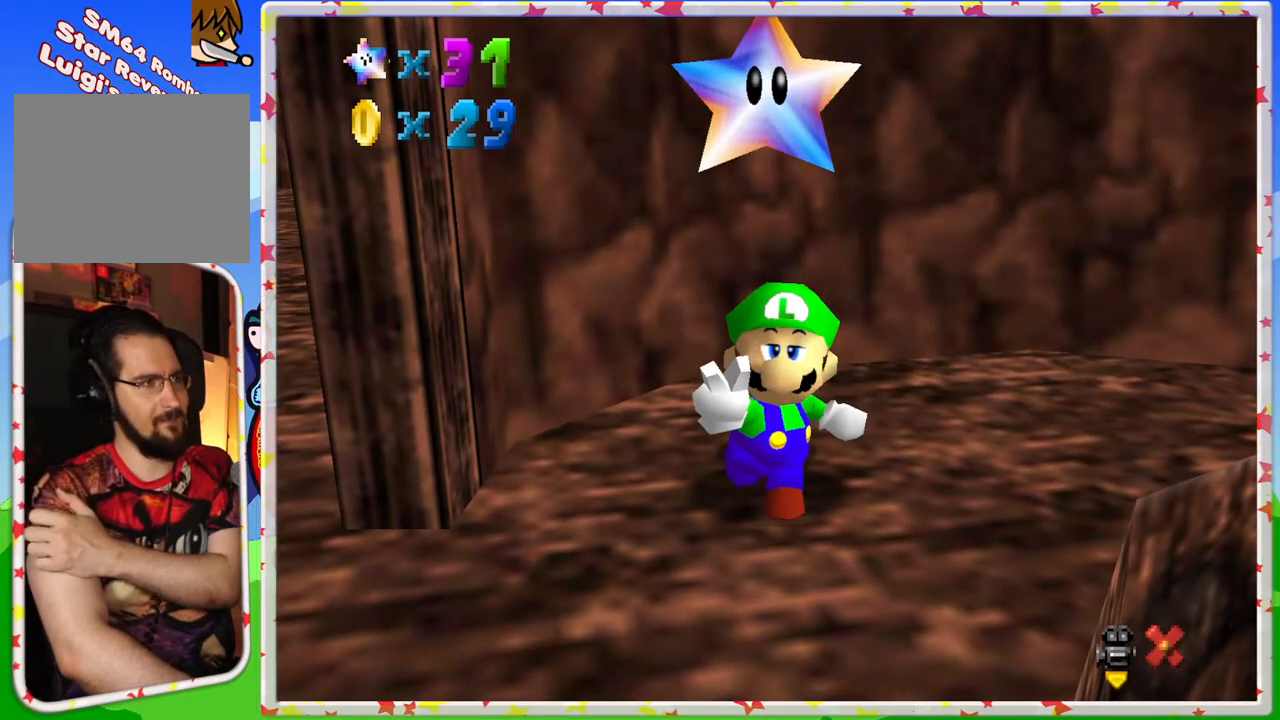
{"buttons": [], "left_stick": "center", "events": [[300, "A", "down"], [433, "A", "up"]]}
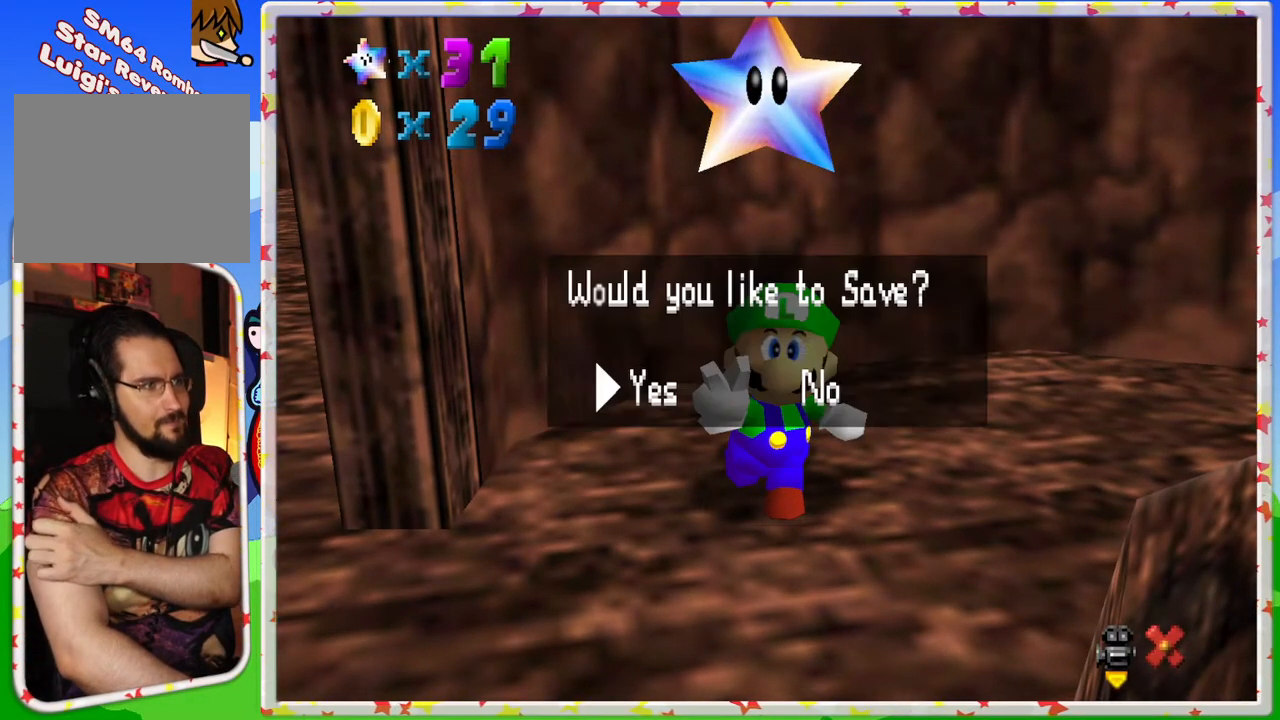
{"buttons": [], "left_stick": "center", "events": [[33, "A", "down"], [133, "A", "up"], [217, "A", "down"], [300, "A", "up"]]}
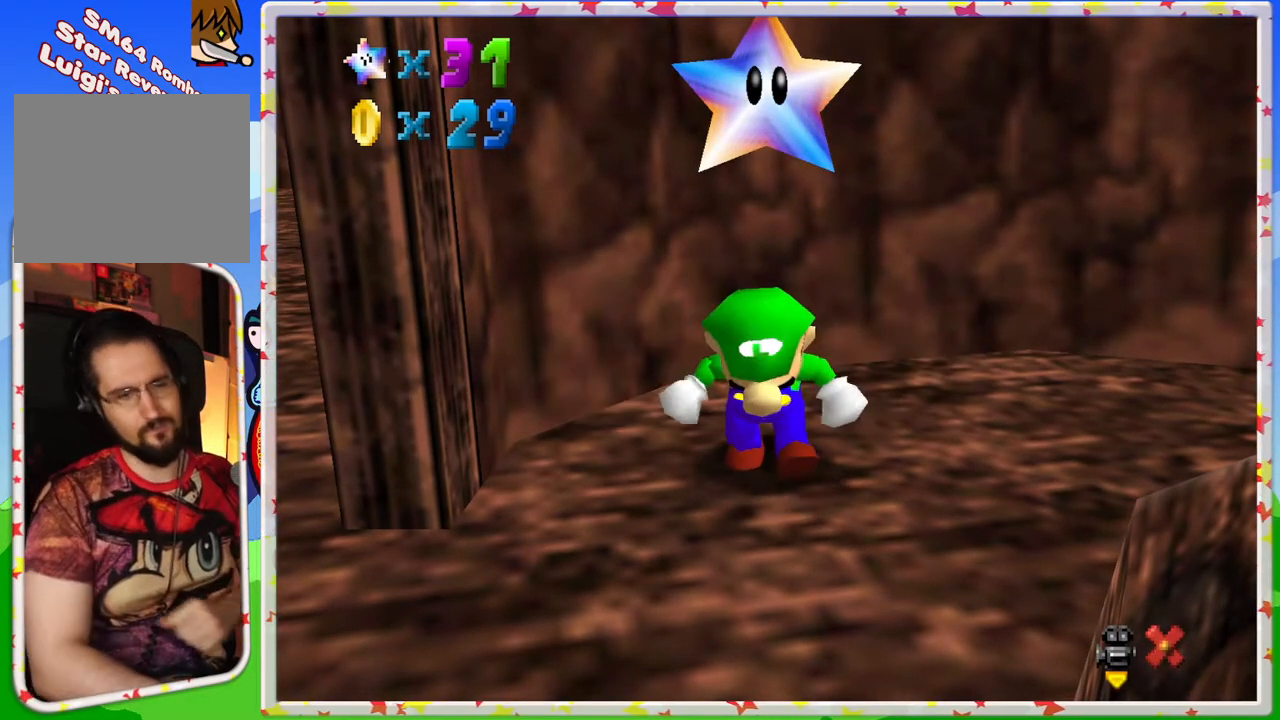
{"buttons": [], "left_stick": "center", "events": []}
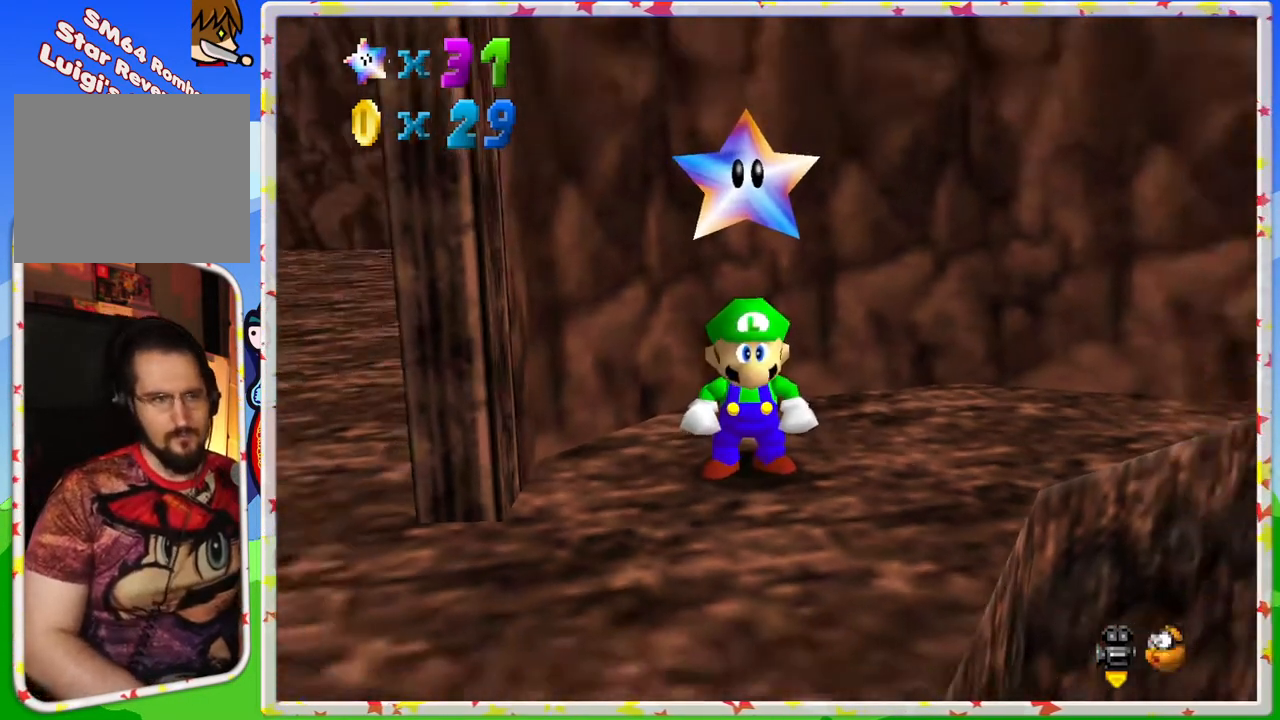
{"buttons": ["C_RIGHT"], "left_stick": "down", "events": [[317, "left_stick", "down-right"], [417, "left_stick", "down"], [433, "C_RIGHT", "down"]]}
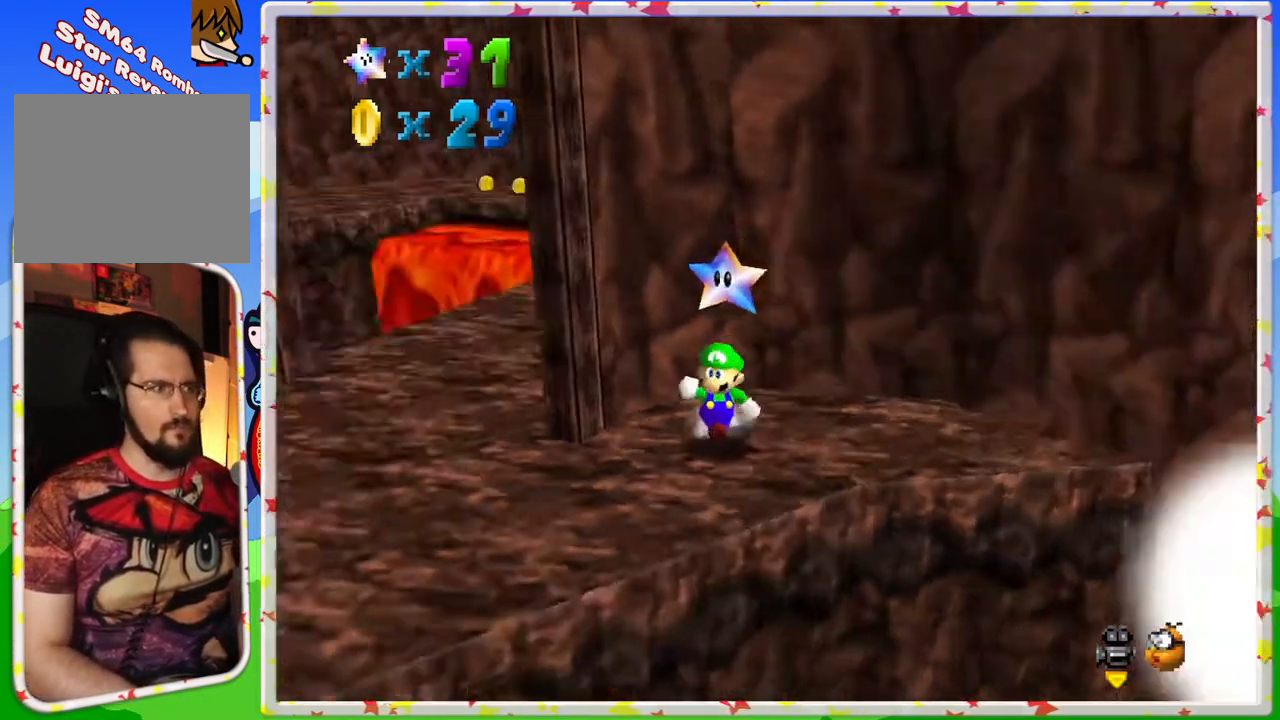
{"buttons": ["C_RIGHT"], "left_stick": "up", "events": [[17, "C_RIGHT", "up"], [100, "C_RIGHT", "down"], [217, "C_RIGHT", "up"], [283, "C_RIGHT", "down"], [333, "left_stick", "left"], [400, "C_RIGHT", "up"], [400, "left_stick", "up"], [467, "C_RIGHT", "down"]]}
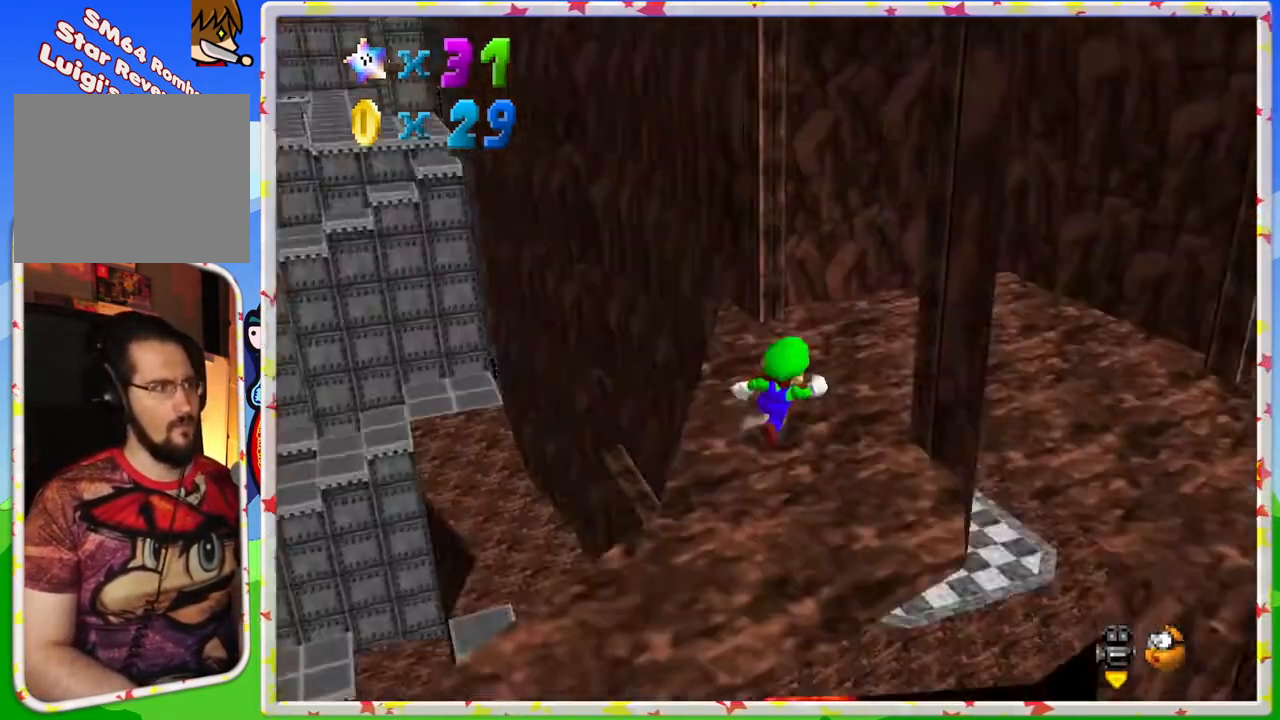
{"buttons": [], "left_stick": "center", "events": [[83, "C_RIGHT", "up"], [83, "left_stick", "up-right"], [217, "left_stick", "center"]]}
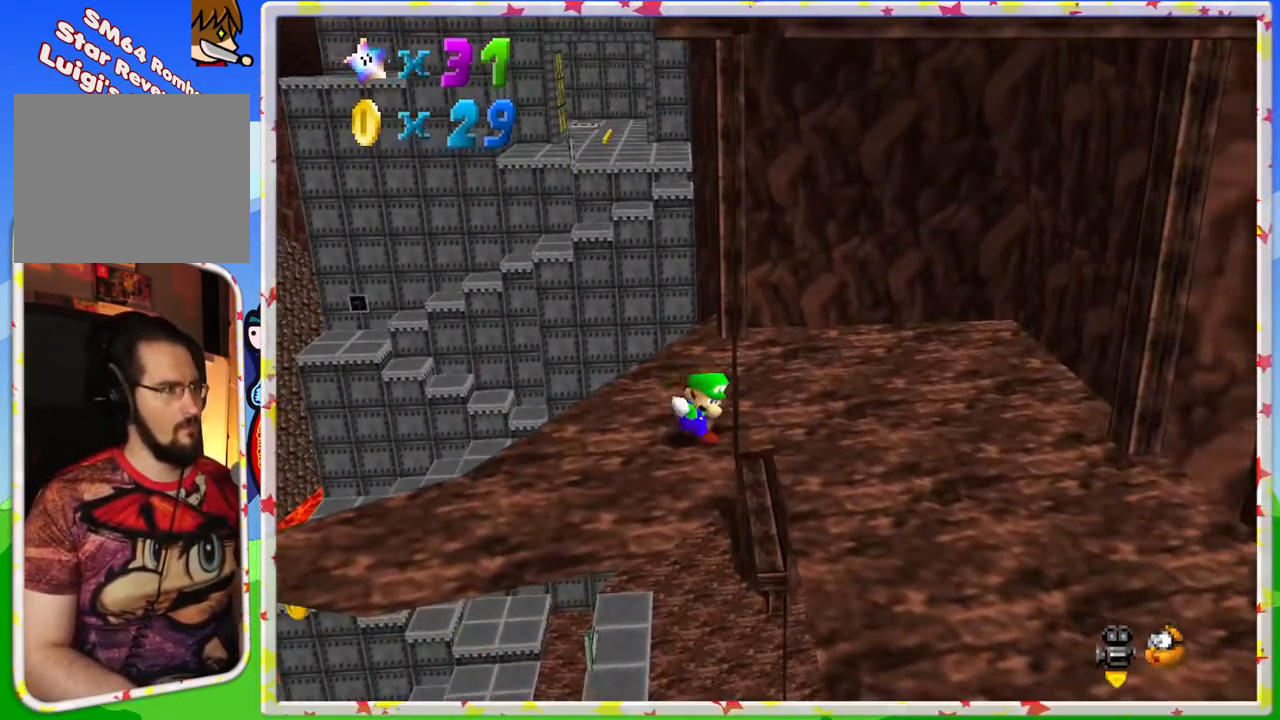
{"buttons": [], "left_stick": "left", "events": [[50, "left_stick", "up-left"], [200, "left_stick", "center"], [383, "left_stick", "left"]]}
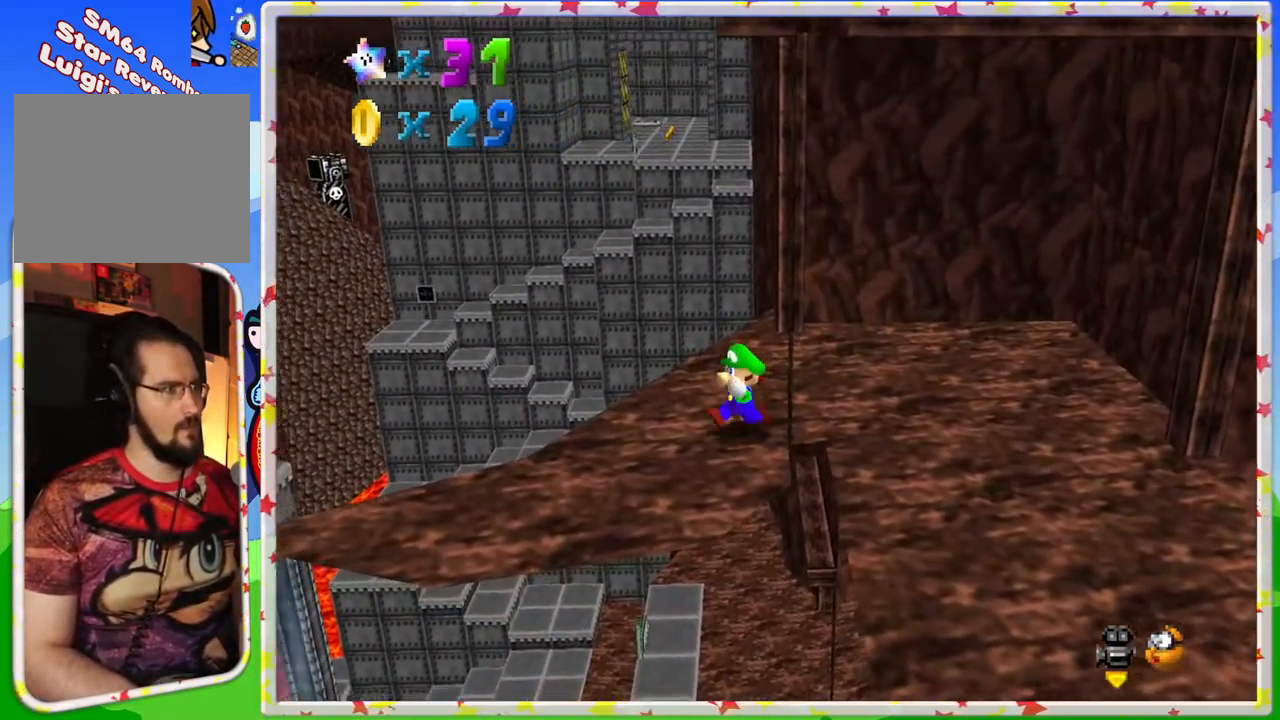
{"buttons": [], "left_stick": "center", "events": [[317, "left_stick", "center"]]}
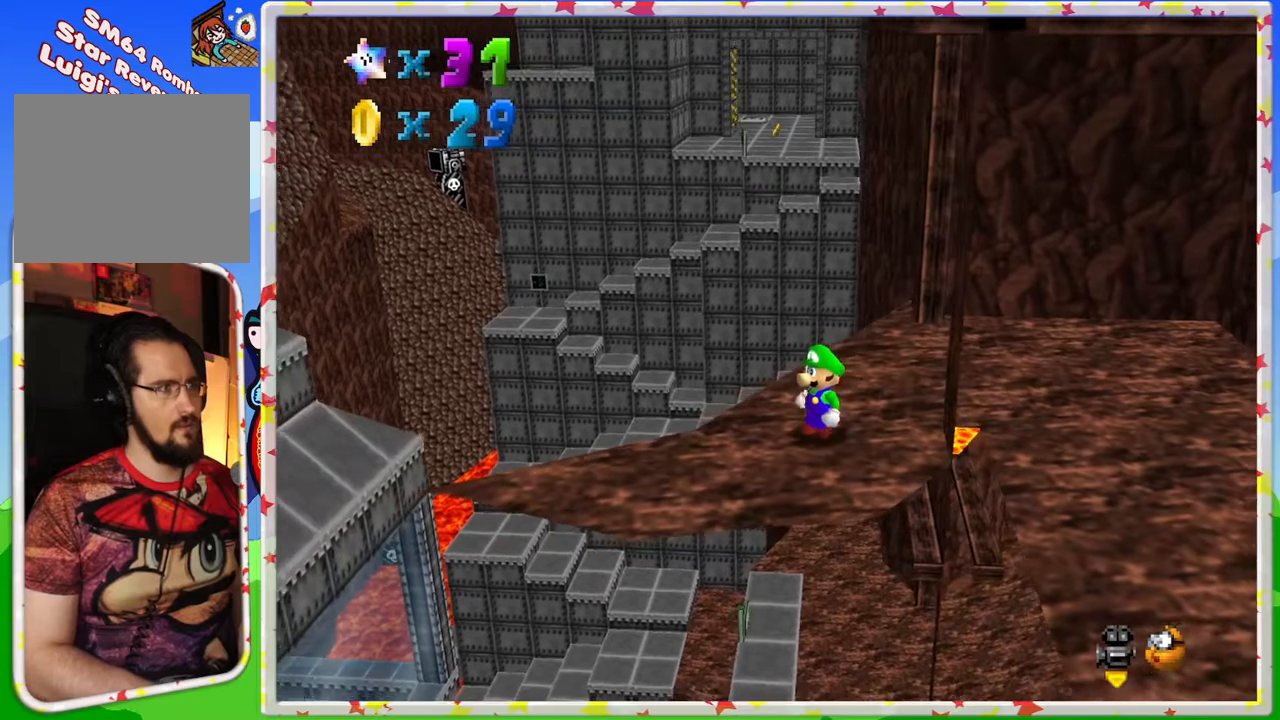
{"buttons": [], "left_stick": "center", "events": [[17, "START", "down"], [183, "START", "up"]]}